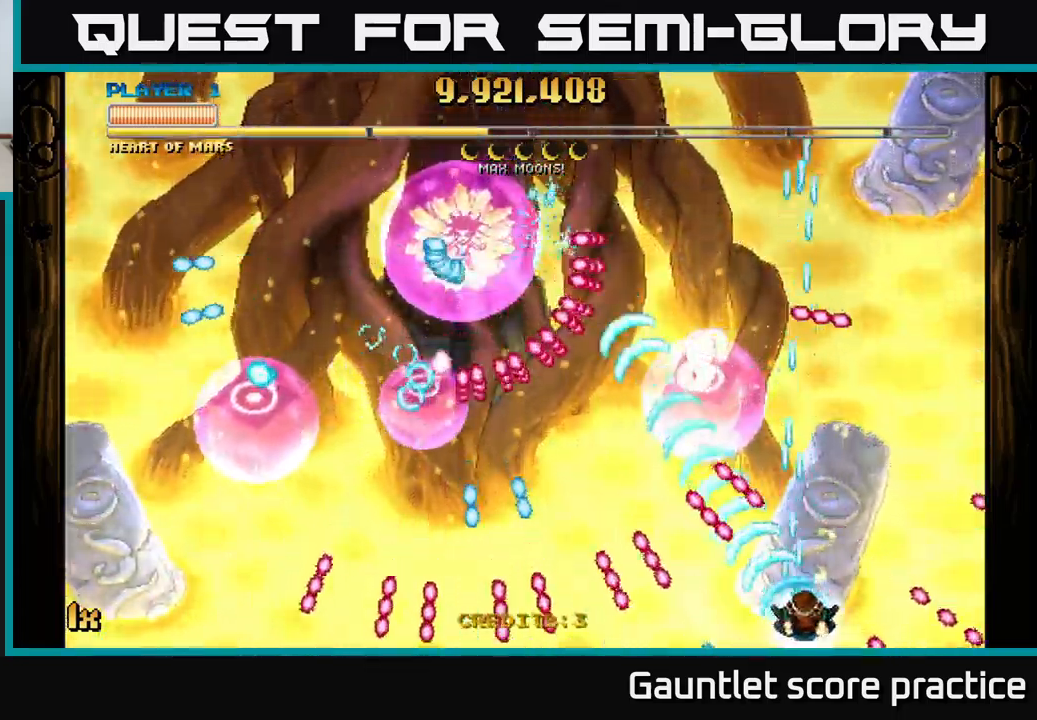
Gameplay with a controller (Xbox layout); each line is a JSON object with the inputs held at the frame after it. "events" lists button and stick changes between this image and that frame as [ms after this image, input, new state], when the widget could be followed in between.
{"buttons": ["A", "X"], "left_stick": "left", "right_stick": "center", "events": [[17, "left_stick", "right"], [267, "left_stick", "up-right"], [500, "X", "down"], [500, "left_stick", "left"]]}
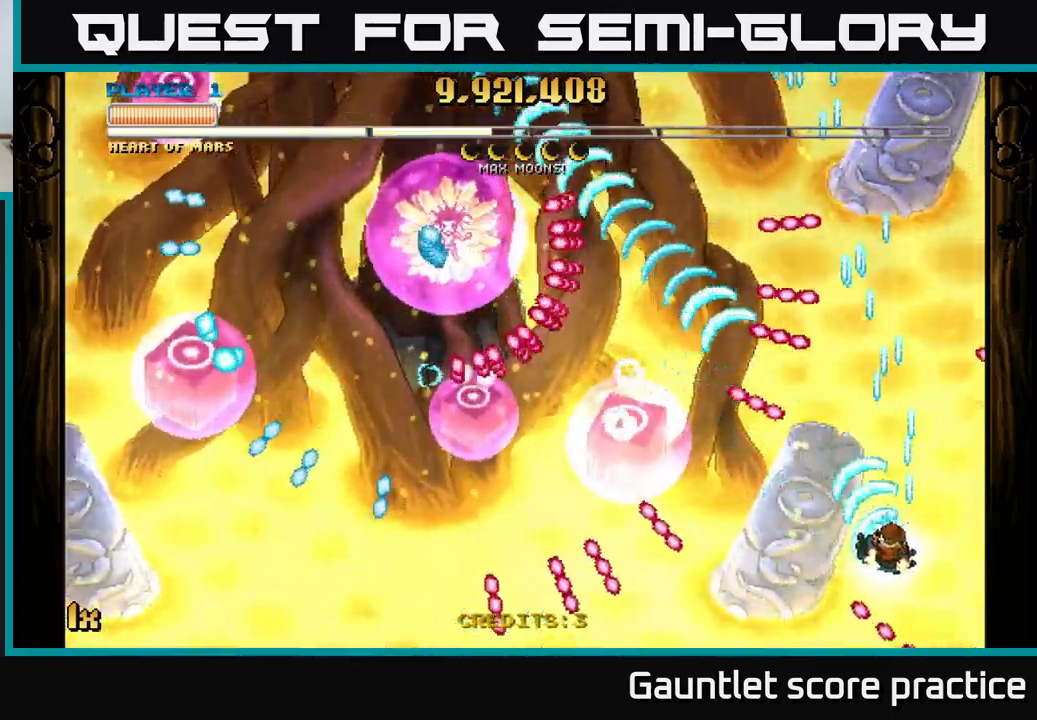
{"buttons": ["A"], "left_stick": "right", "right_stick": "center", "events": [[117, "X", "up"], [167, "left_stick", "up"], [234, "left_stick", "center"], [484, "left_stick", "right"]]}
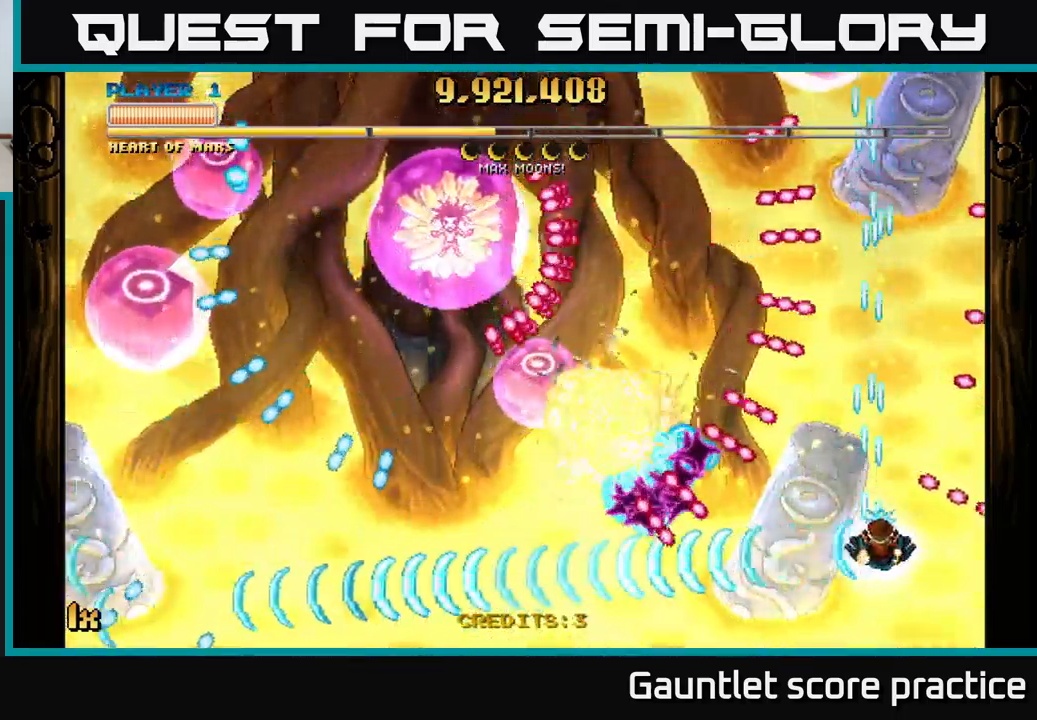
{"buttons": ["A"], "left_stick": "up-left", "right_stick": "center", "events": [[50, "left_stick", "center"], [150, "left_stick", "down-left"], [350, "left_stick", "up-left"], [400, "X", "down"], [484, "X", "up"]]}
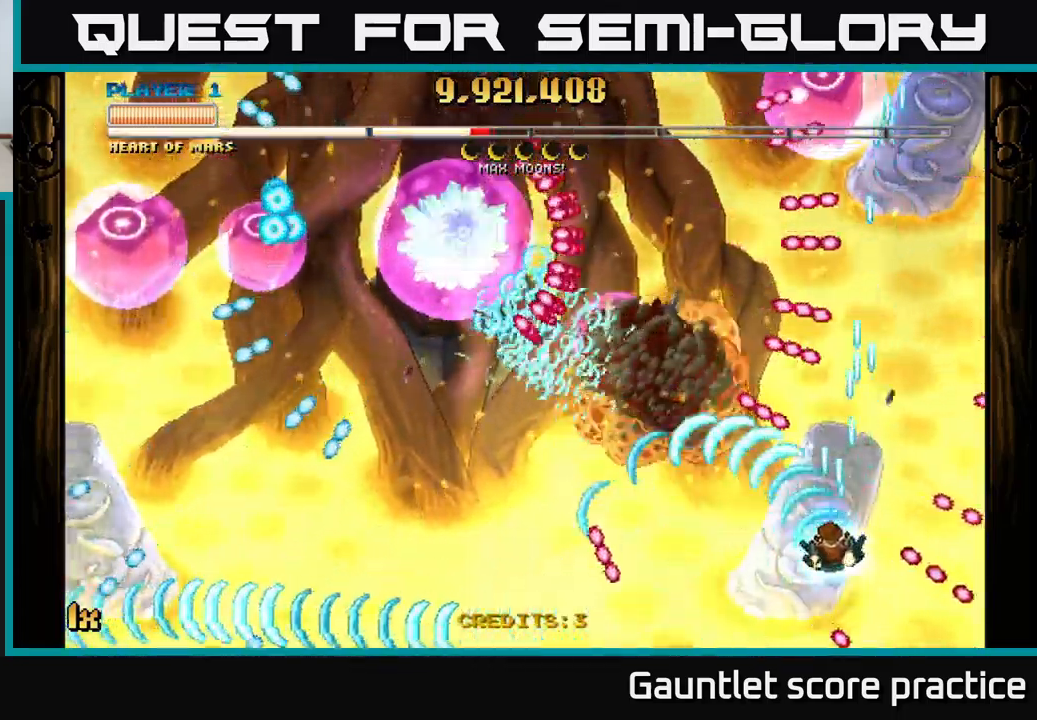
{"buttons": ["A"], "left_stick": "down-left", "right_stick": "center", "events": [[34, "left_stick", "center"], [84, "left_stick", "down"], [267, "left_stick", "center"], [384, "left_stick", "down-left"]]}
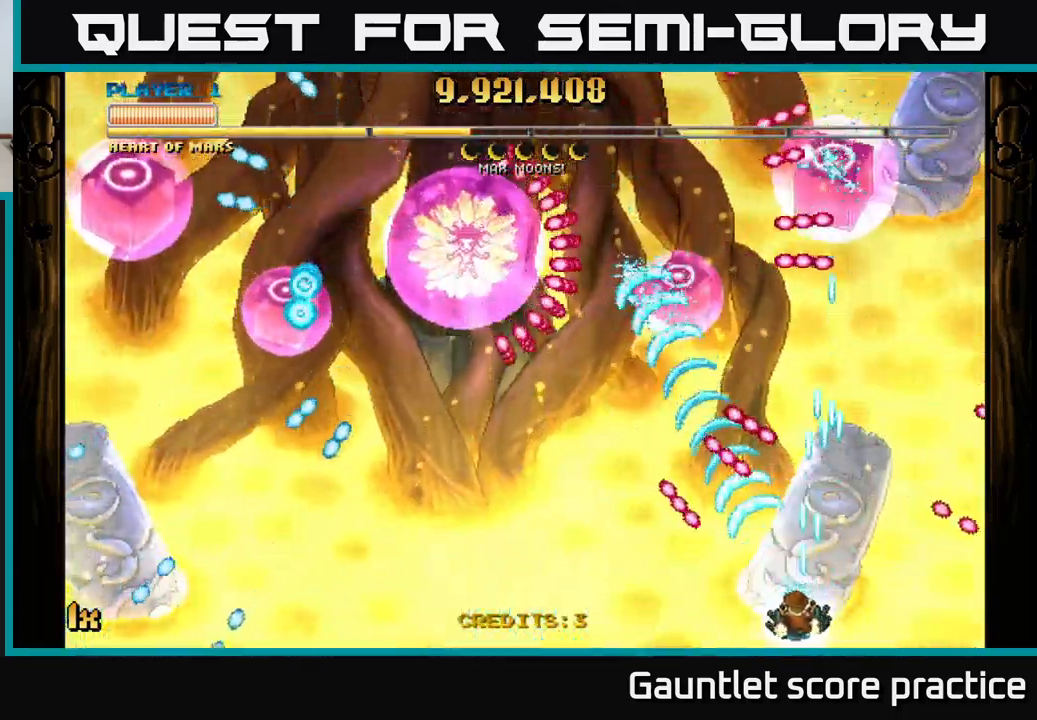
{"buttons": ["A"], "left_stick": "down", "right_stick": "center", "events": [[34, "A", "up"], [67, "left_stick", "up"], [167, "A", "down"], [250, "left_stick", "left"], [317, "left_stick", "center"], [501, "left_stick", "down"]]}
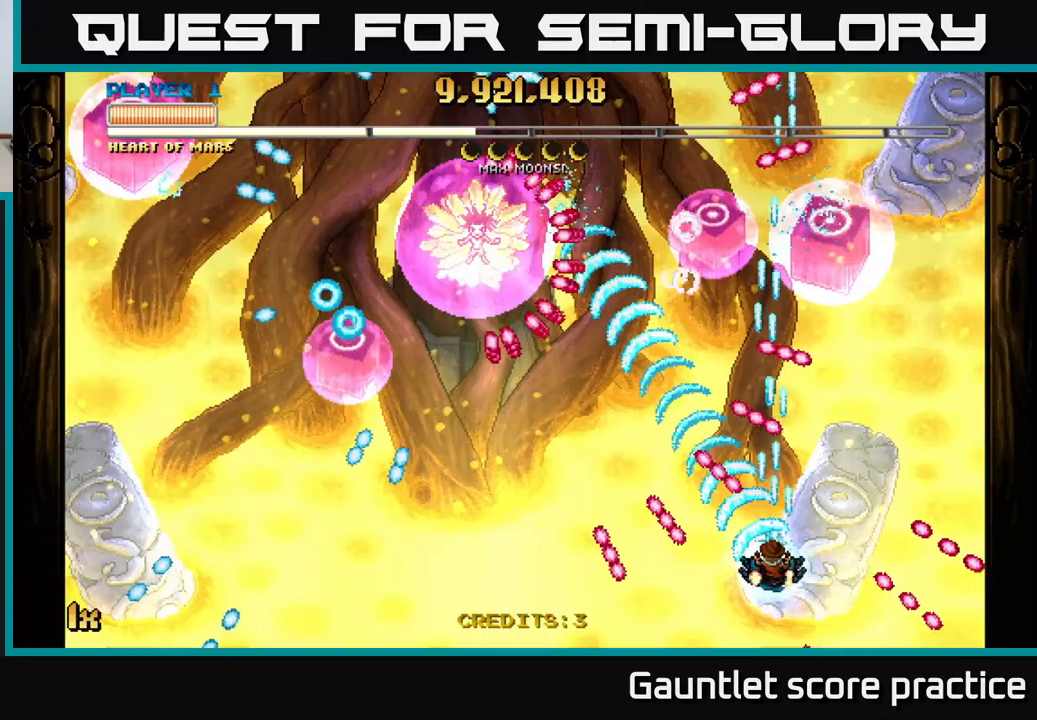
{"buttons": ["A"], "left_stick": "down-left", "right_stick": "center", "events": [[166, "left_stick", "center"], [500, "left_stick", "down-left"]]}
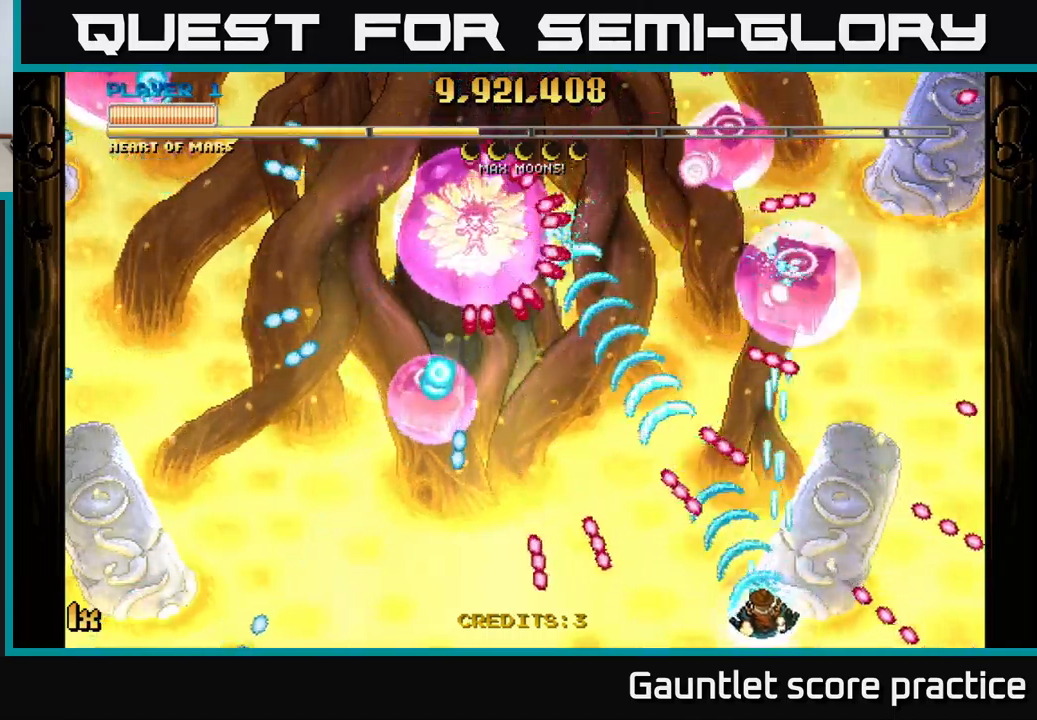
{"buttons": ["A"], "left_stick": "down-right", "right_stick": "center", "events": [[216, "left_stick", "up"], [233, "X", "down"], [366, "X", "up"], [466, "left_stick", "down-right"]]}
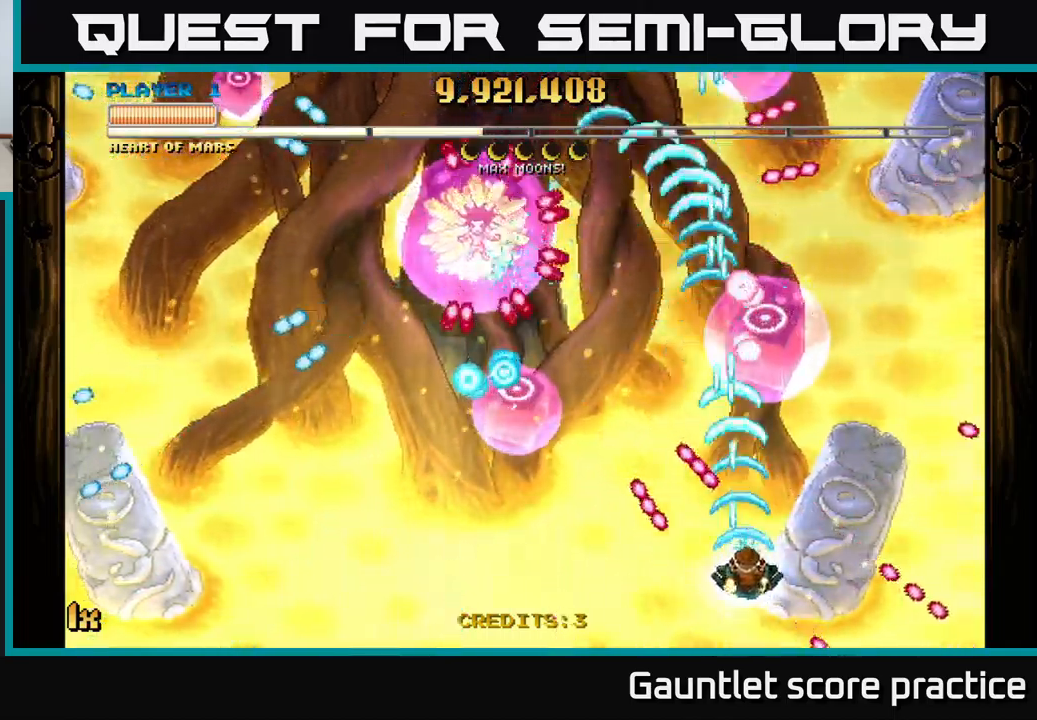
{"buttons": ["A"], "left_stick": "down", "right_stick": "center", "events": [[133, "left_stick", "up-left"], [400, "left_stick", "down"]]}
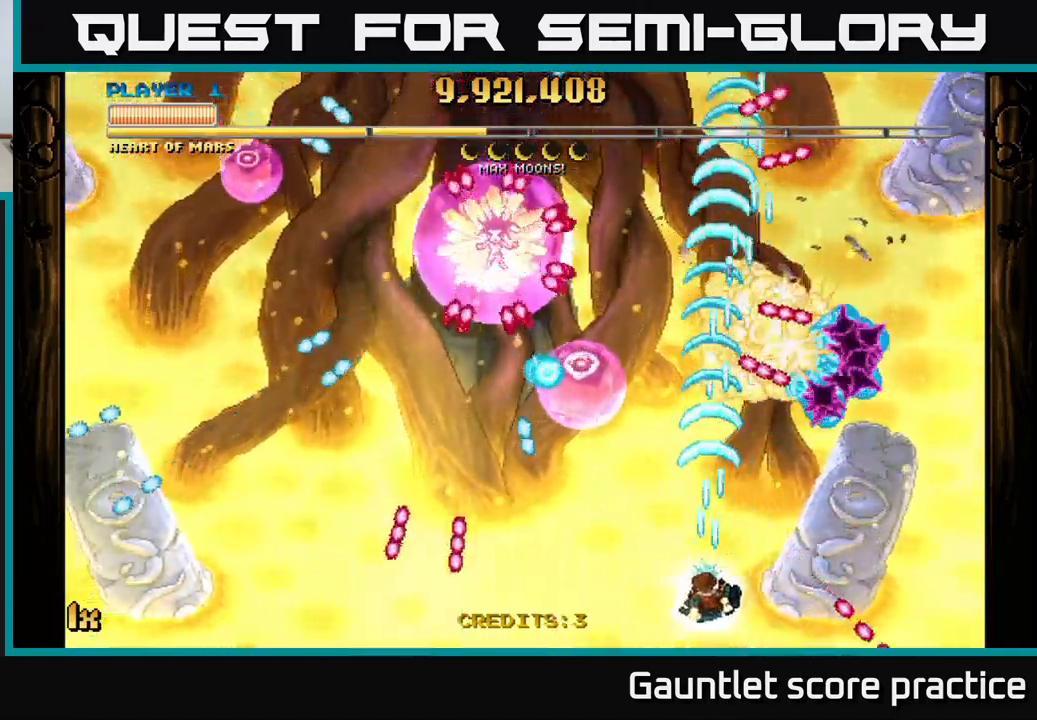
{"buttons": ["A"], "left_stick": "up-right", "right_stick": "center", "events": [[100, "left_stick", "left"], [266, "left_stick", "up"], [383, "left_stick", "up-right"]]}
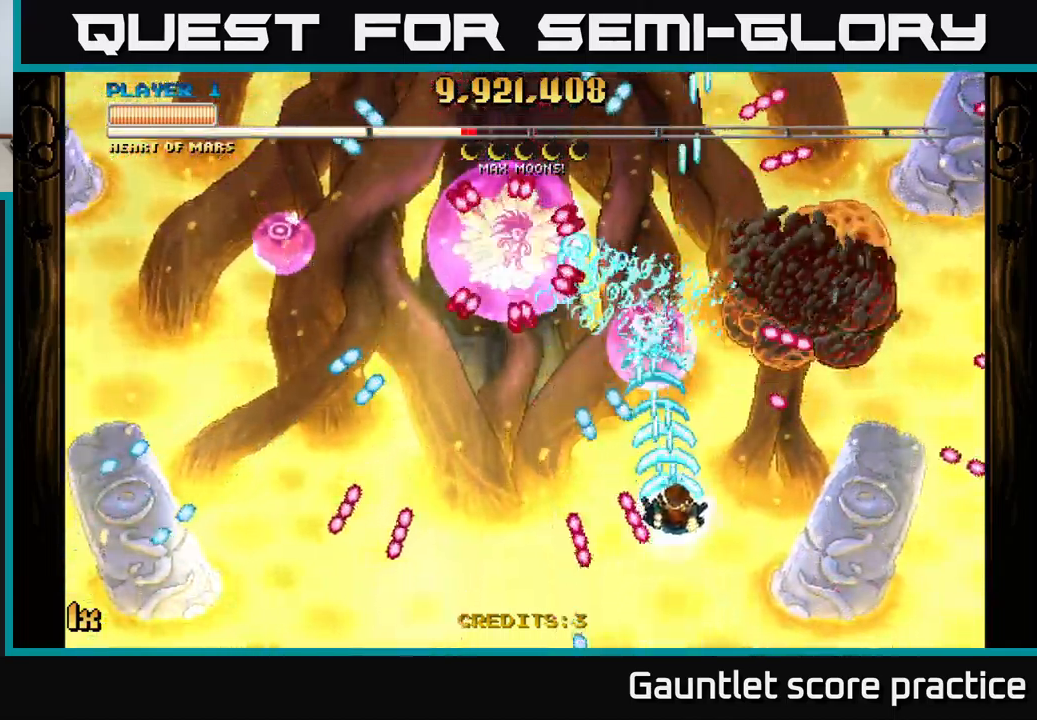
{"buttons": ["A", "X"], "left_stick": "left", "right_stick": "center", "events": [[233, "left_stick", "right"], [450, "left_stick", "down"], [500, "X", "down"], [500, "left_stick", "left"]]}
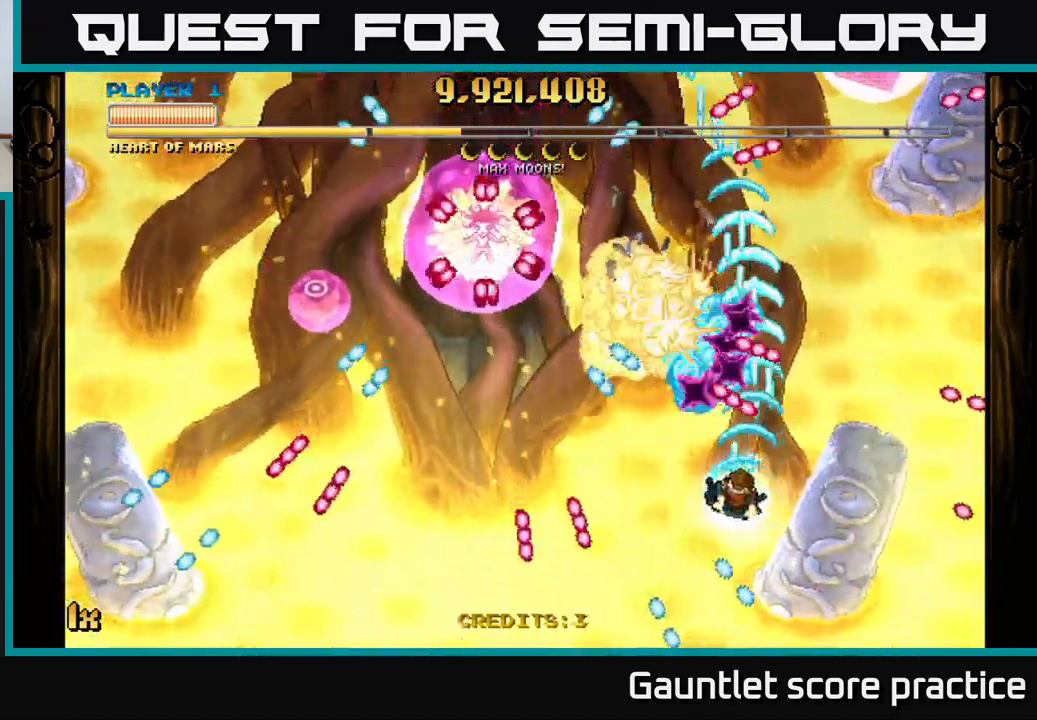
{"buttons": ["A"], "left_stick": "down", "right_stick": "center", "events": [[33, "left_stick", "up-left"], [100, "X", "up"], [166, "left_stick", "down"]]}
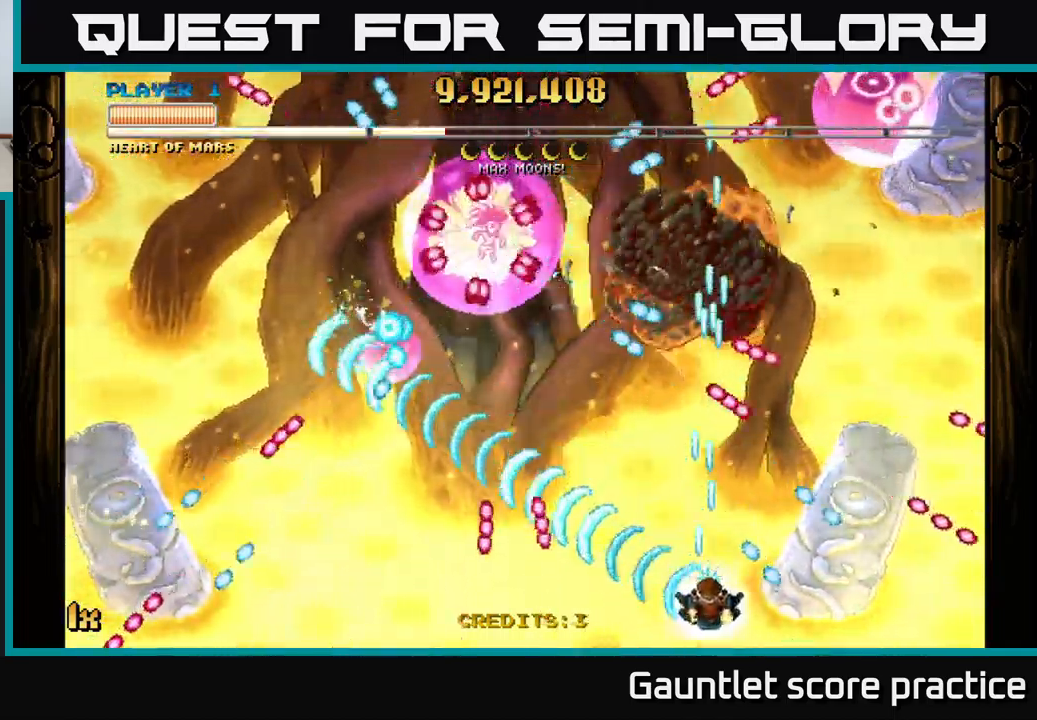
{"buttons": ["A"], "left_stick": "center", "right_stick": "center", "events": [[50, "left_stick", "up-right"], [166, "left_stick", "up-left"], [333, "left_stick", "center"]]}
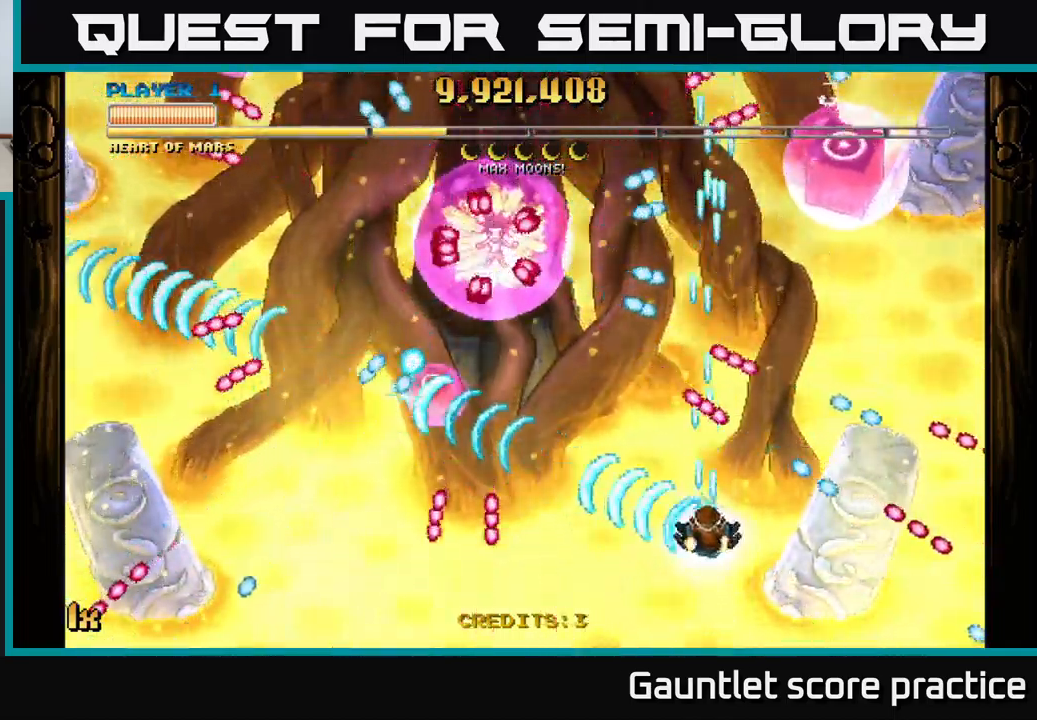
{"buttons": ["A"], "left_stick": "right", "right_stick": "center", "events": [[100, "left_stick", "left"], [233, "left_stick", "center"], [283, "left_stick", "up-right"], [333, "X", "down"], [400, "X", "up"], [466, "left_stick", "right"]]}
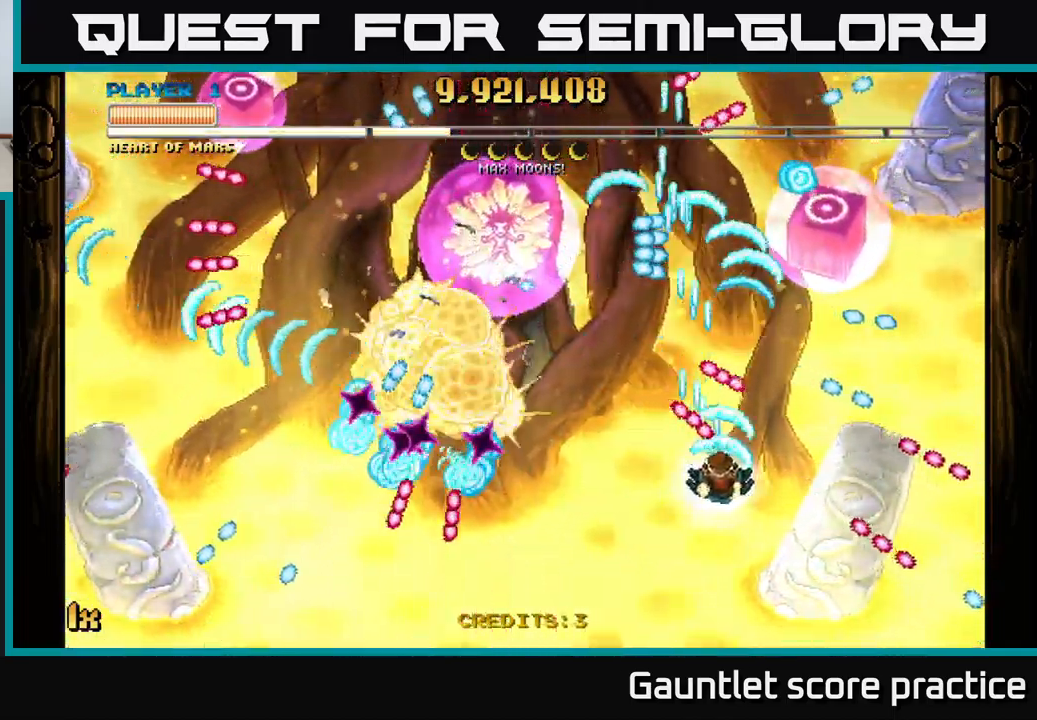
{"buttons": ["A"], "left_stick": "up-right", "right_stick": "center", "events": [[116, "left_stick", "down"], [350, "left_stick", "center"], [450, "left_stick", "up-right"]]}
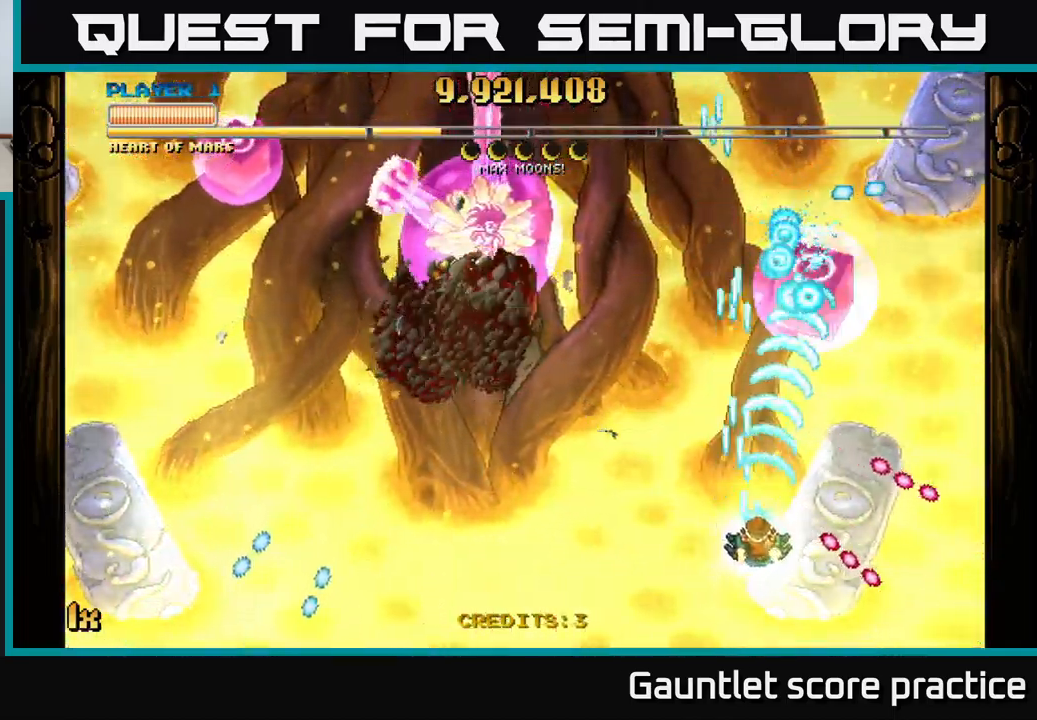
{"buttons": ["A"], "left_stick": "down", "right_stick": "center", "events": [[166, "X", "down"], [166, "left_stick", "up"], [266, "X", "up"], [366, "left_stick", "right"], [433, "left_stick", "down"]]}
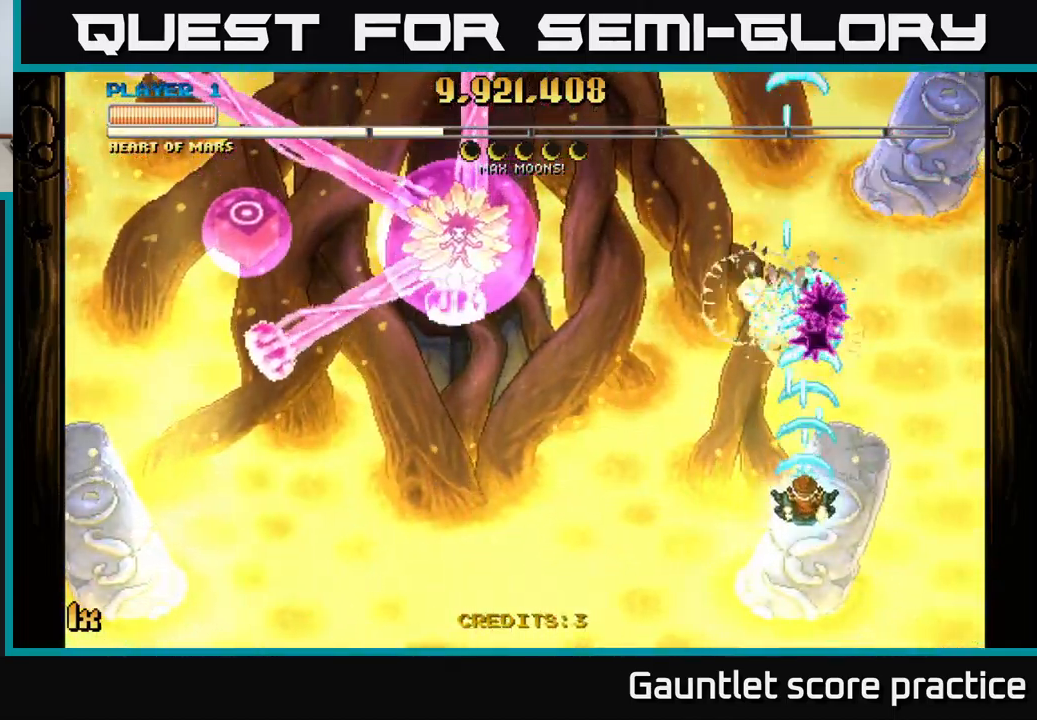
{"buttons": ["A"], "left_stick": "down", "right_stick": "center", "events": [[100, "X", "down"], [100, "left_stick", "up-left"], [217, "X", "up"], [383, "left_stick", "down"]]}
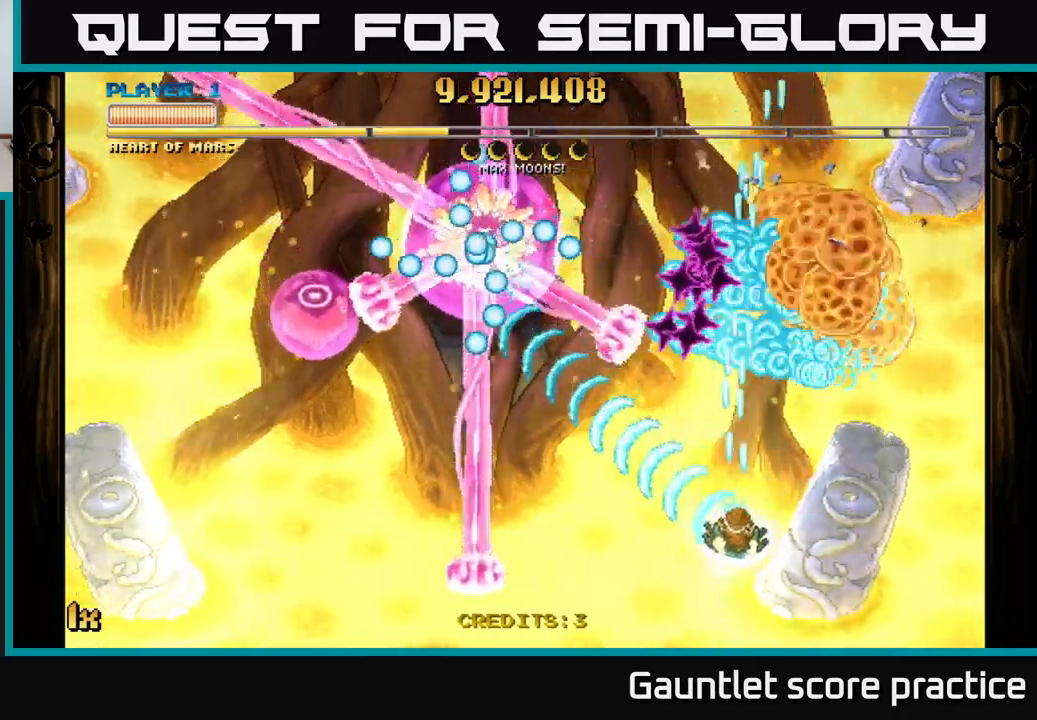
{"buttons": ["A"], "left_stick": "center", "right_stick": "center", "events": [[17, "left_stick", "down-right"], [217, "left_stick", "left"], [283, "left_stick", "down-left"], [383, "left_stick", "center"]]}
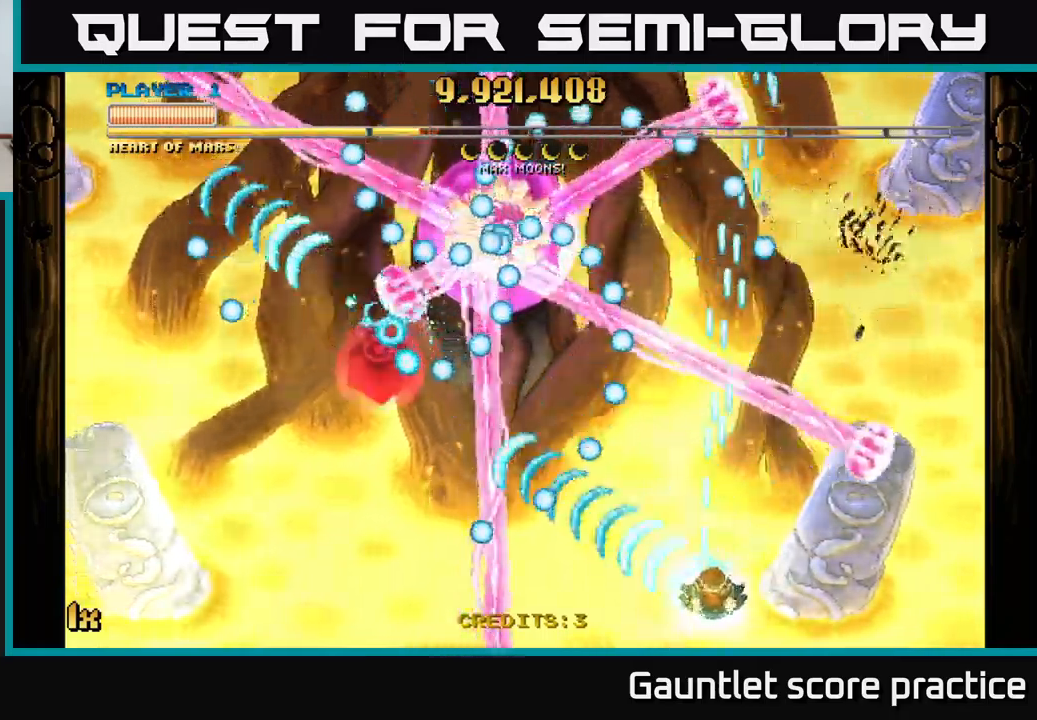
{"buttons": ["A"], "left_stick": "up-right", "right_stick": "center", "events": [[183, "left_stick", "right"], [317, "left_stick", "center"], [383, "left_stick", "right"], [483, "left_stick", "up-right"]]}
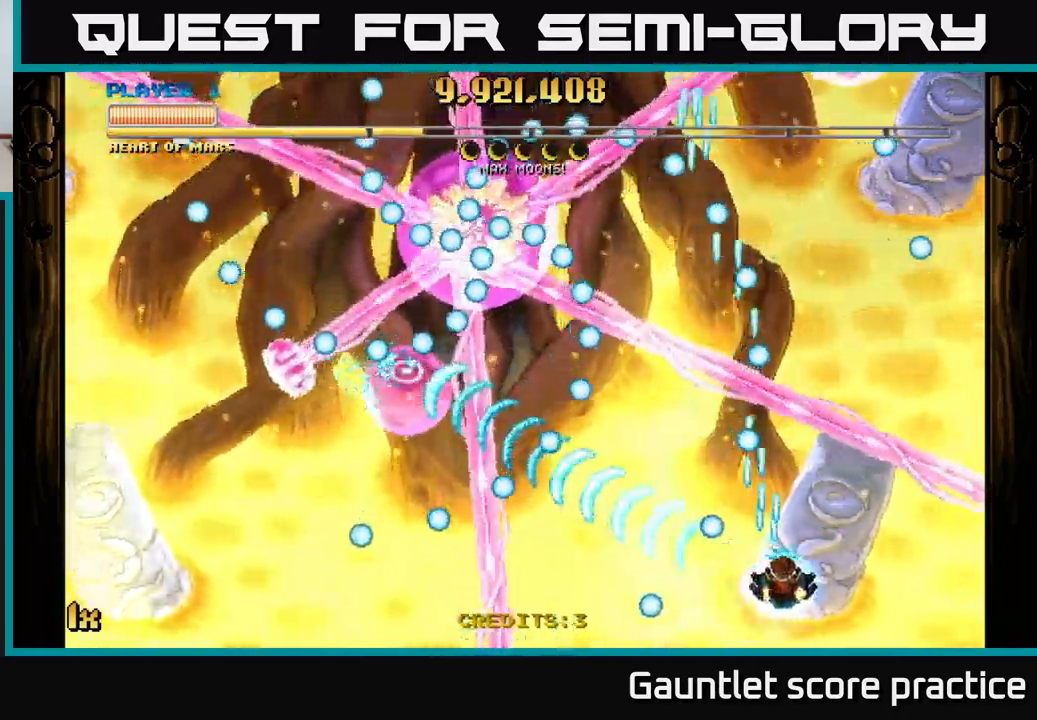
{"buttons": ["A"], "left_stick": "down-left", "right_stick": "center", "events": [[83, "left_stick", "up-left"], [200, "left_stick", "center"], [367, "left_stick", "down-left"]]}
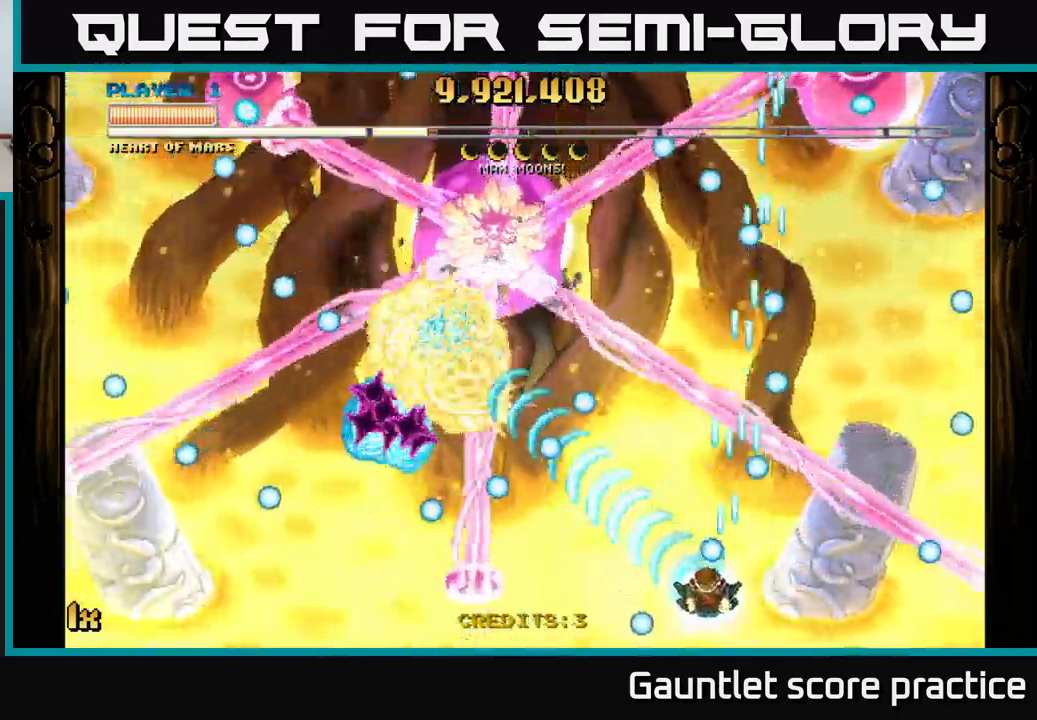
{"buttons": ["A"], "left_stick": "up-left", "right_stick": "center", "events": [[183, "X", "down"], [200, "left_stick", "up-right"], [283, "X", "up"], [433, "left_stick", "up-left"]]}
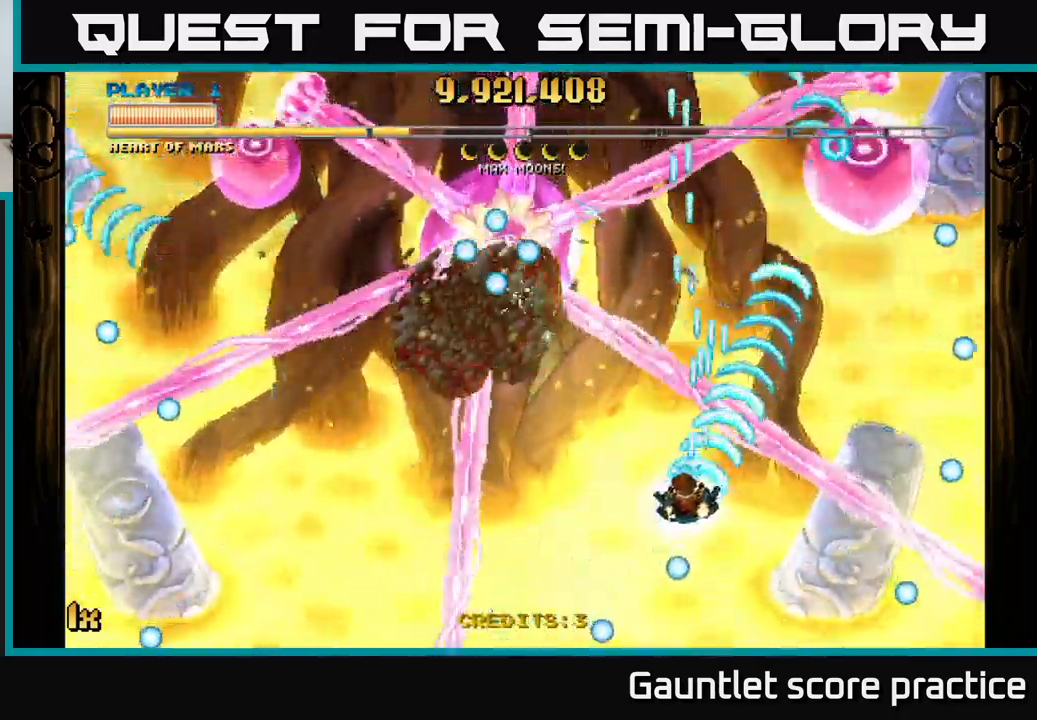
{"buttons": ["A"], "left_stick": "right", "right_stick": "center", "events": [[50, "left_stick", "down-left"], [183, "left_stick", "down-right"], [350, "left_stick", "right"]]}
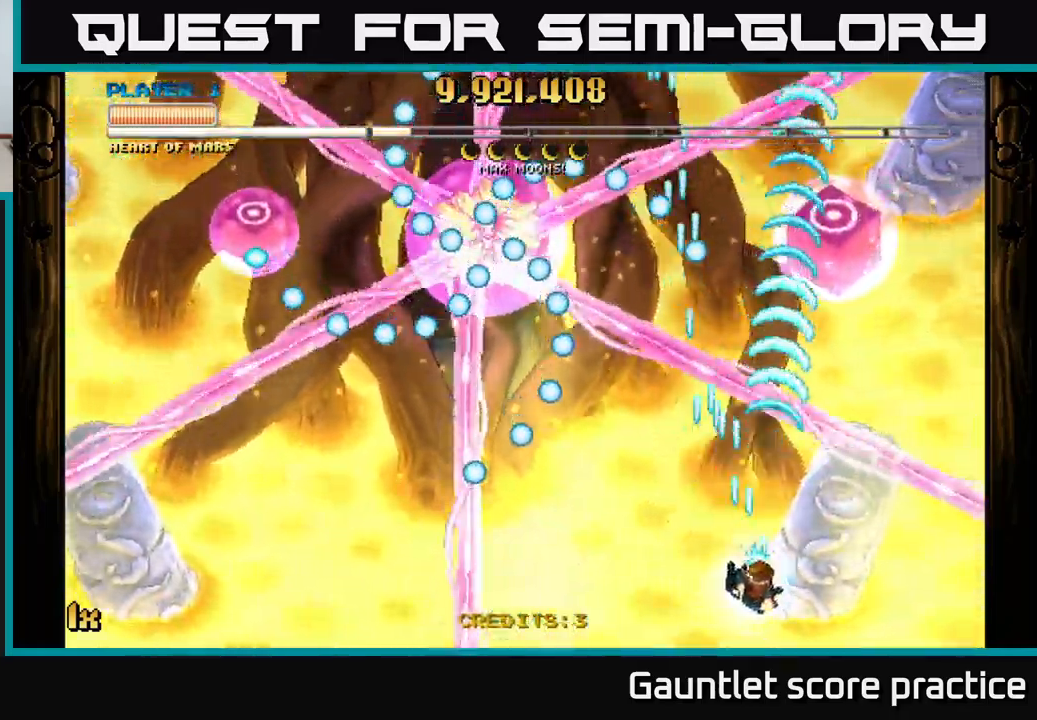
{"buttons": ["A"], "left_stick": "center", "right_stick": "center", "events": [[50, "left_stick", "up-right"], [183, "left_stick", "up"], [367, "left_stick", "center"]]}
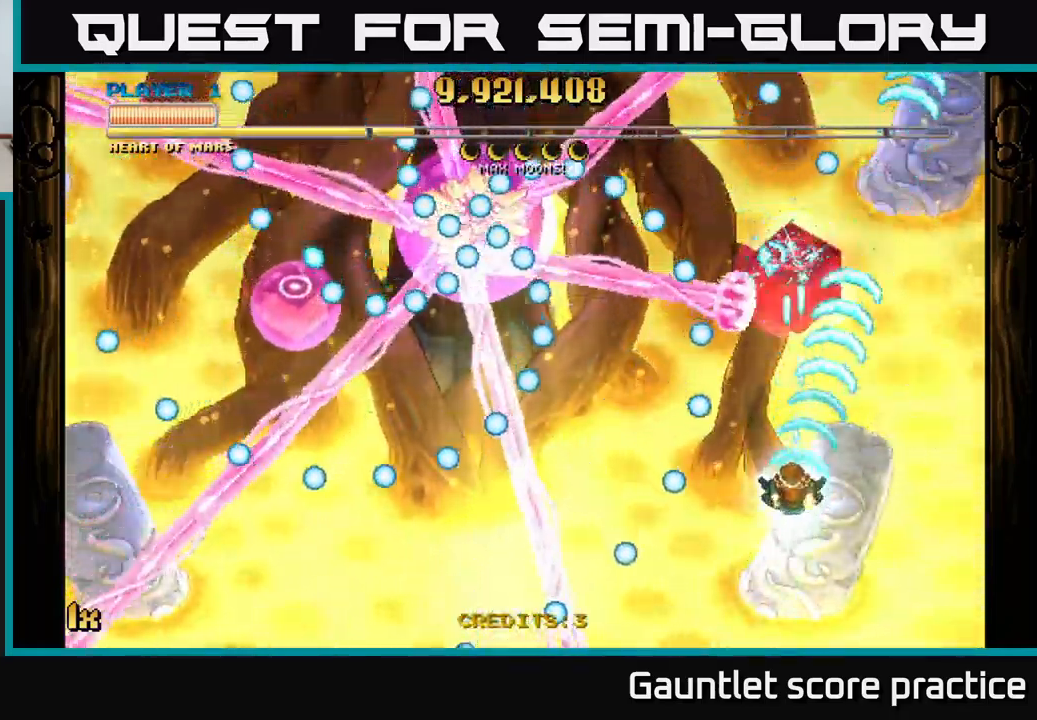
{"buttons": ["A"], "left_stick": "center", "right_stick": "center", "events": [[50, "left_stick", "up"], [233, "left_stick", "center"], [283, "left_stick", "left"], [383, "left_stick", "center"]]}
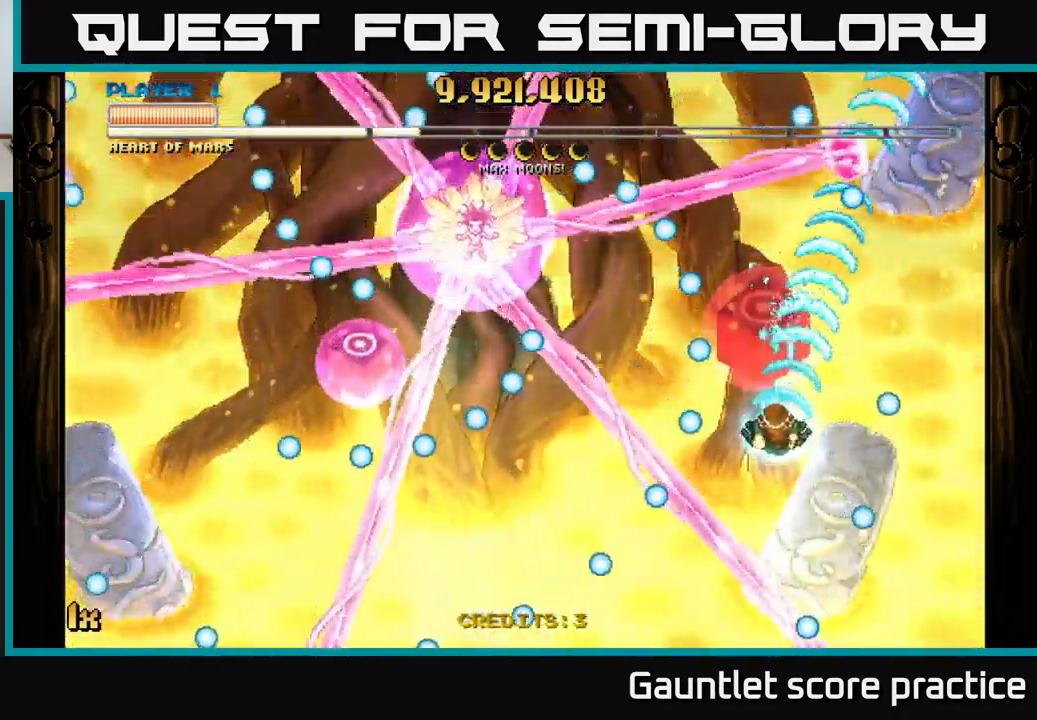
{"buttons": ["A"], "left_stick": "left", "right_stick": "center", "events": [[50, "left_stick", "right"], [400, "X", "down"], [417, "left_stick", "left"], [500, "X", "up"]]}
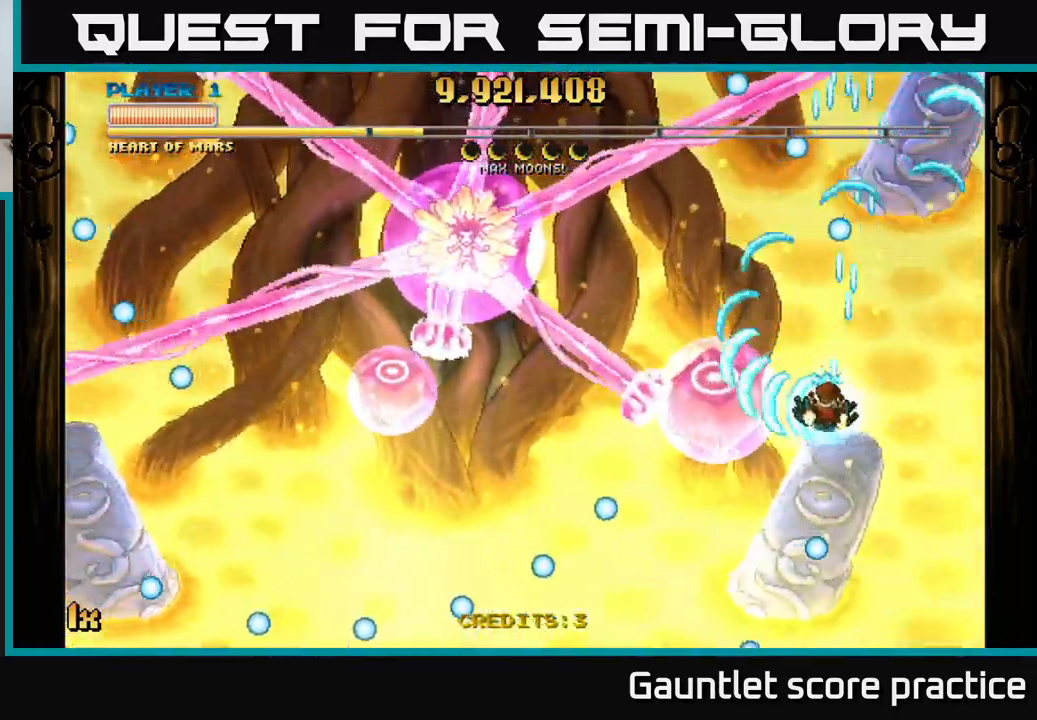
{"buttons": ["A"], "left_stick": "up-left", "right_stick": "center", "events": [[83, "left_stick", "up-right"], [200, "left_stick", "center"], [283, "left_stick", "down"], [350, "left_stick", "center"], [400, "left_stick", "left"], [450, "left_stick", "up-left"]]}
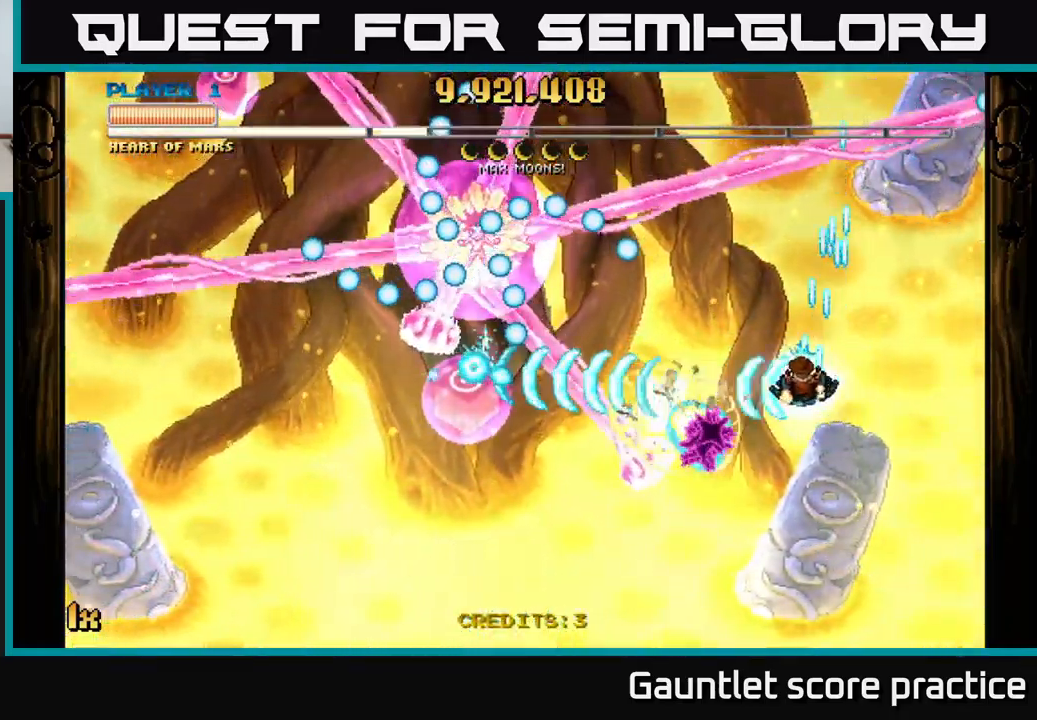
{"buttons": ["A"], "left_stick": "down", "right_stick": "center", "events": [[116, "left_stick", "down-left"], [249, "left_stick", "center"], [333, "left_stick", "down"]]}
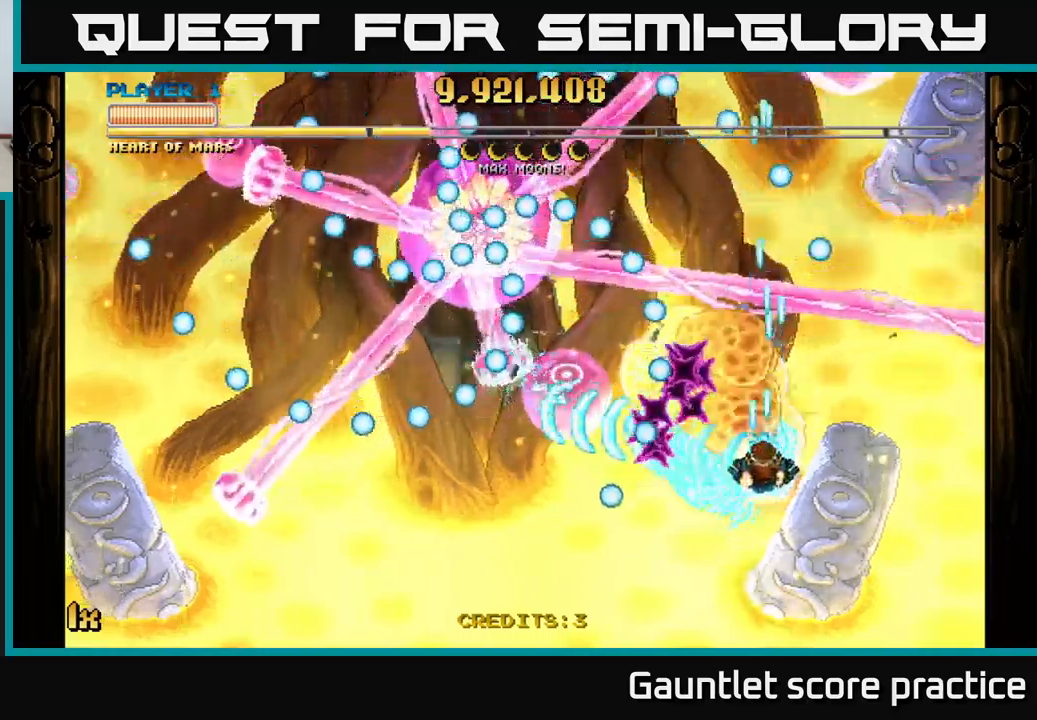
{"buttons": ["A"], "left_stick": "up-right", "right_stick": "center", "events": [[250, "left_stick", "down-left"], [450, "left_stick", "up-left"], [500, "left_stick", "up-right"]]}
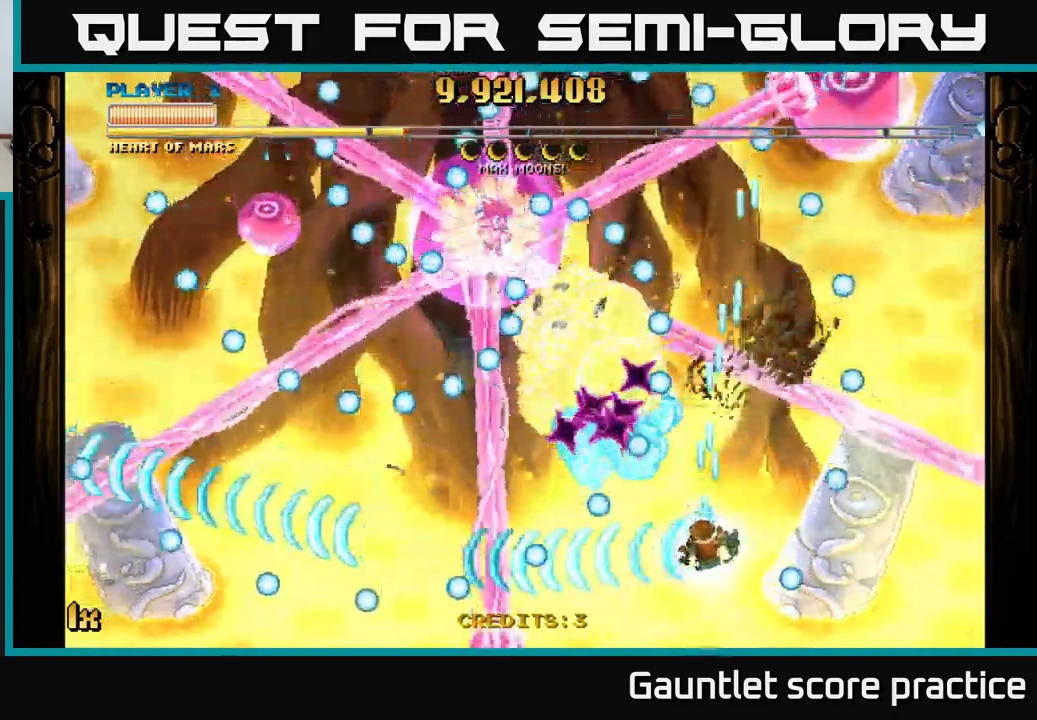
{"buttons": ["A"], "left_stick": "up", "right_stick": "center", "events": [[117, "left_stick", "down-left"], [384, "X", "down"], [384, "left_stick", "up"], [500, "X", "up"]]}
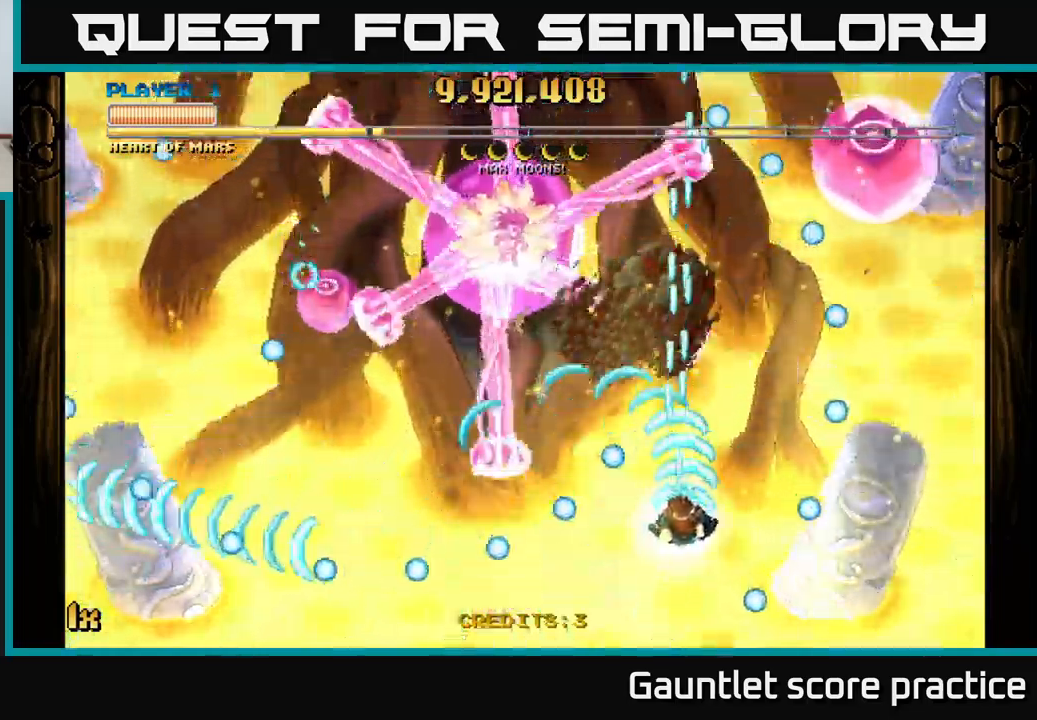
{"buttons": ["A"], "left_stick": "right", "right_stick": "center", "events": [[17, "left_stick", "up-right"], [250, "left_stick", "right"]]}
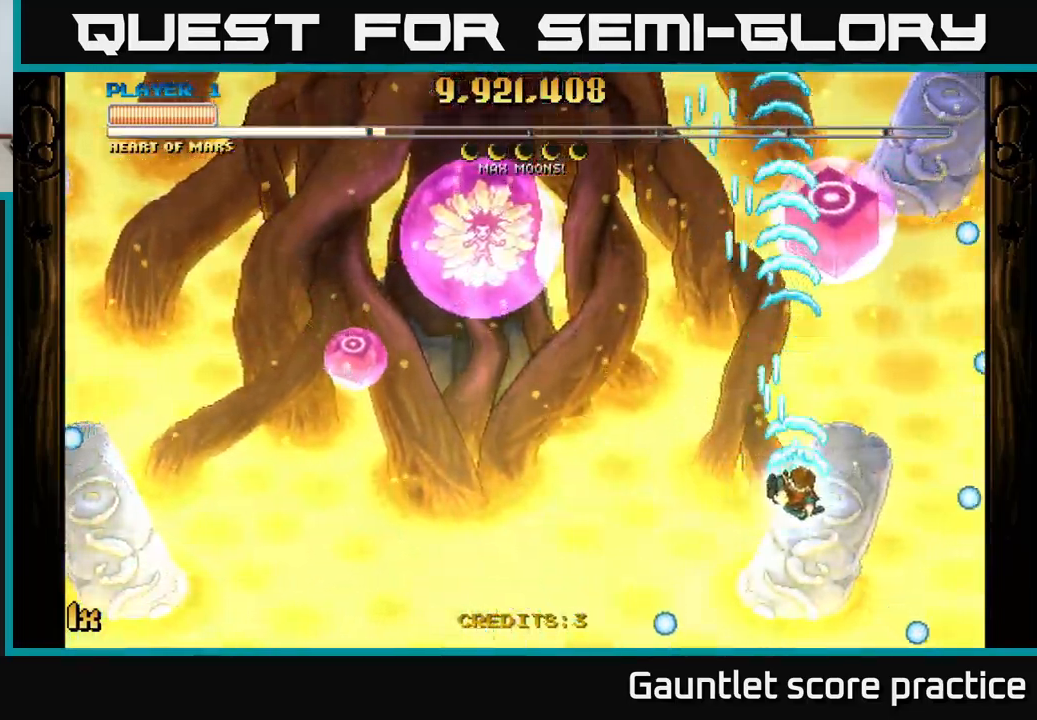
{"buttons": ["A"], "left_stick": "left", "right_stick": "center", "events": [[150, "left_stick", "up"], [500, "left_stick", "left"]]}